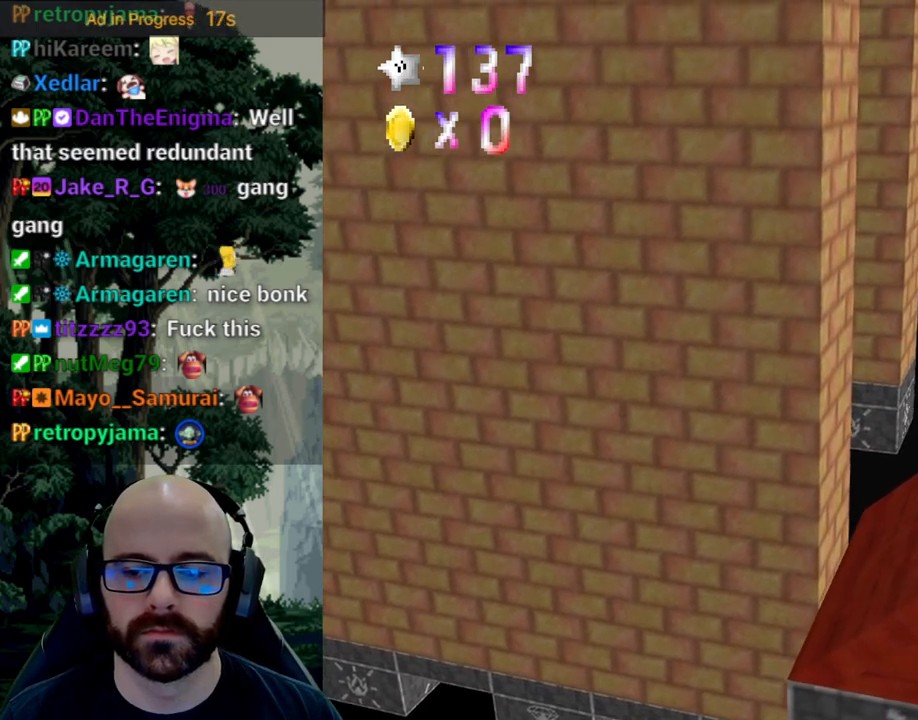
Gameplay with a controller (Xbox layout); each line is a JSON object with the inputs held at the frame after it. "events" lists button and stick changes between this image and that frame as [ms after this image, input, new state], when the widget could be followed in between. Not read: A B DPAD_DOWN DPAD_LEFT DPAD_RIGHT DPAD_UP L1 L2 L3 R1 R2 R3 SELECT START Y.
{"buttons": ["X"], "left_stick": "right", "right_stick": "down", "events": [[50, "right_stick", "center"], [467, "right_stick", "down"]]}
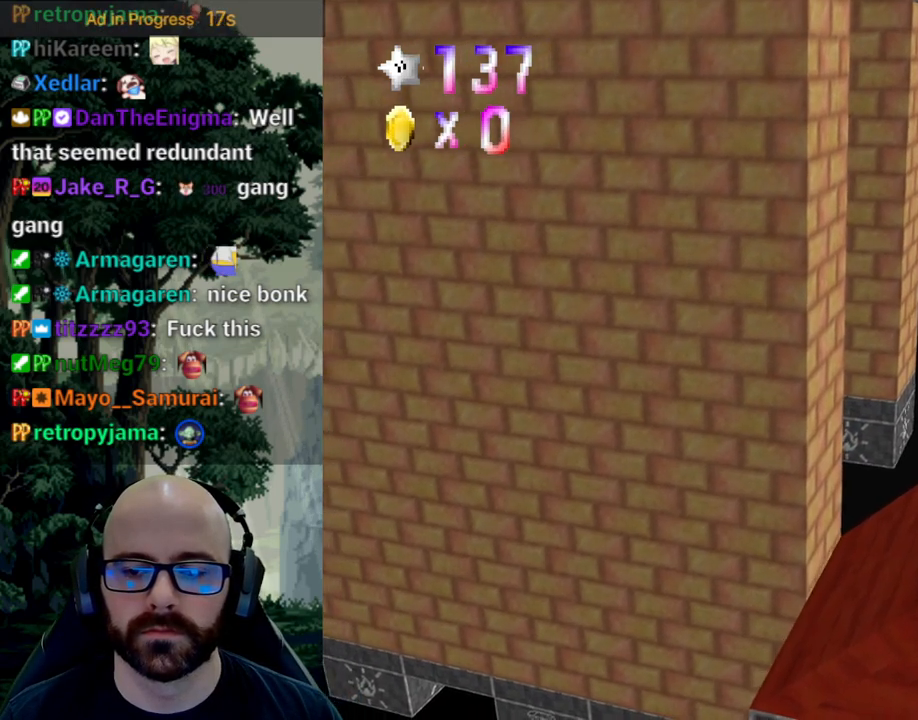
{"buttons": [], "left_stick": "right", "right_stick": "center"}
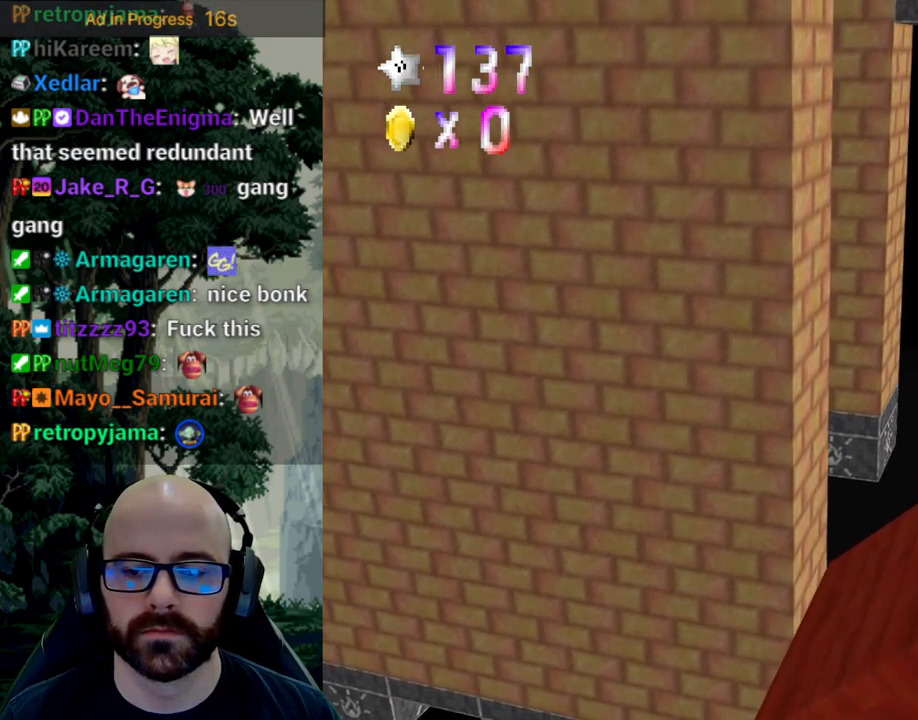
{"buttons": [], "left_stick": "right", "right_stick": "down", "events": [[33, "left_stick", "center"], [100, "left_stick", "right"], [250, "left_stick", "center"], [333, "left_stick", "right"], [433, "right_stick", "down"]]}
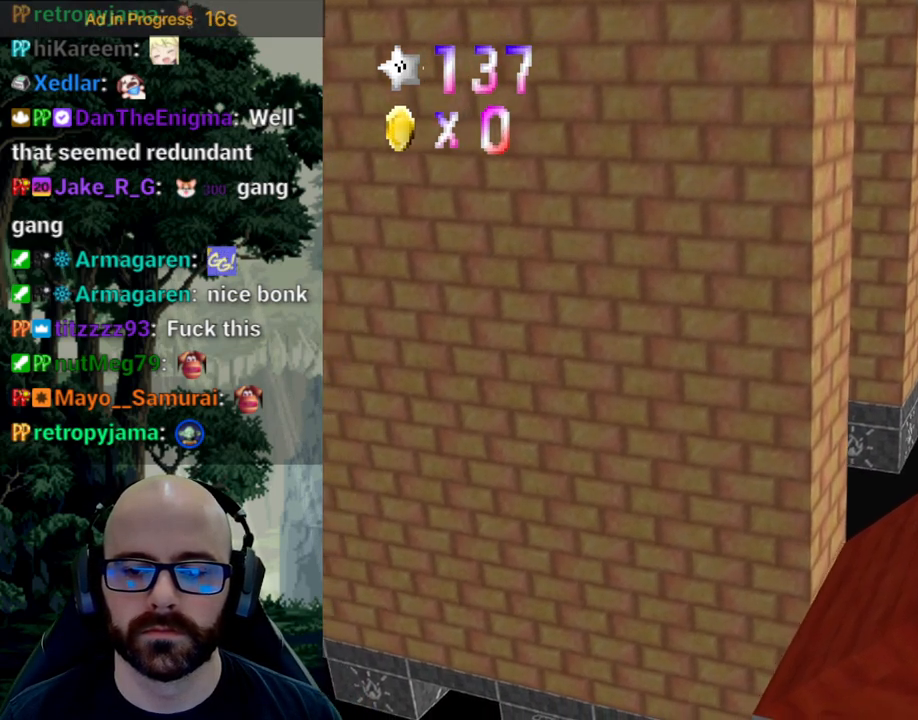
{"buttons": [], "left_stick": "right", "right_stick": "center", "events": [[300, "right_stick", "center"]]}
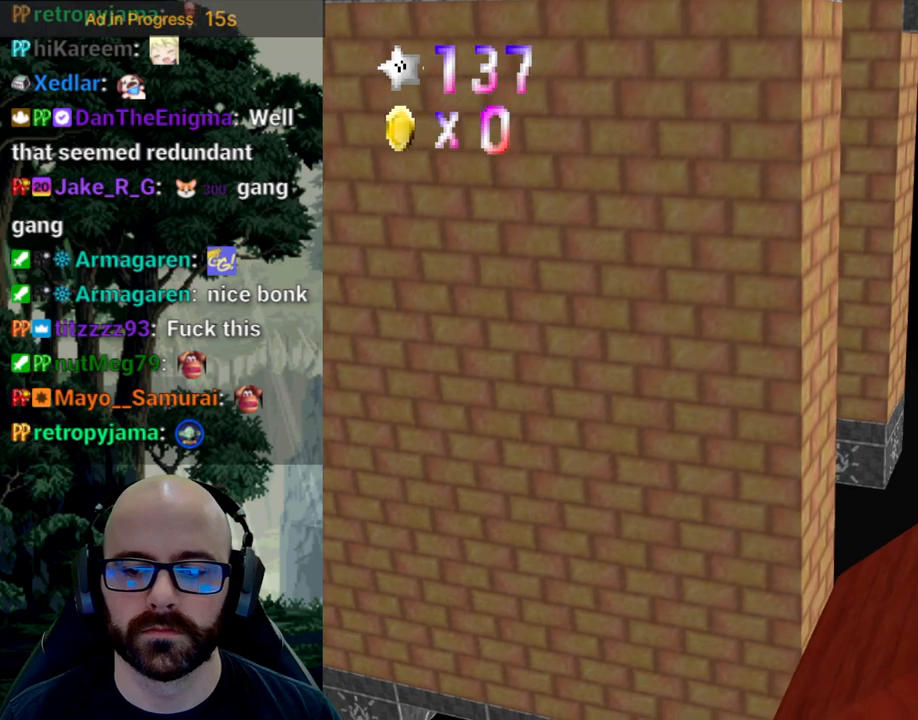
{"buttons": [], "left_stick": "left", "right_stick": "center", "events": [[33, "X", "down"], [33, "right_stick", "left"], [150, "right_stick", "center"], [300, "X", "up"], [333, "right_stick", "right"], [350, "left_stick", "center"], [400, "left_stick", "left"], [483, "right_stick", "center"]]}
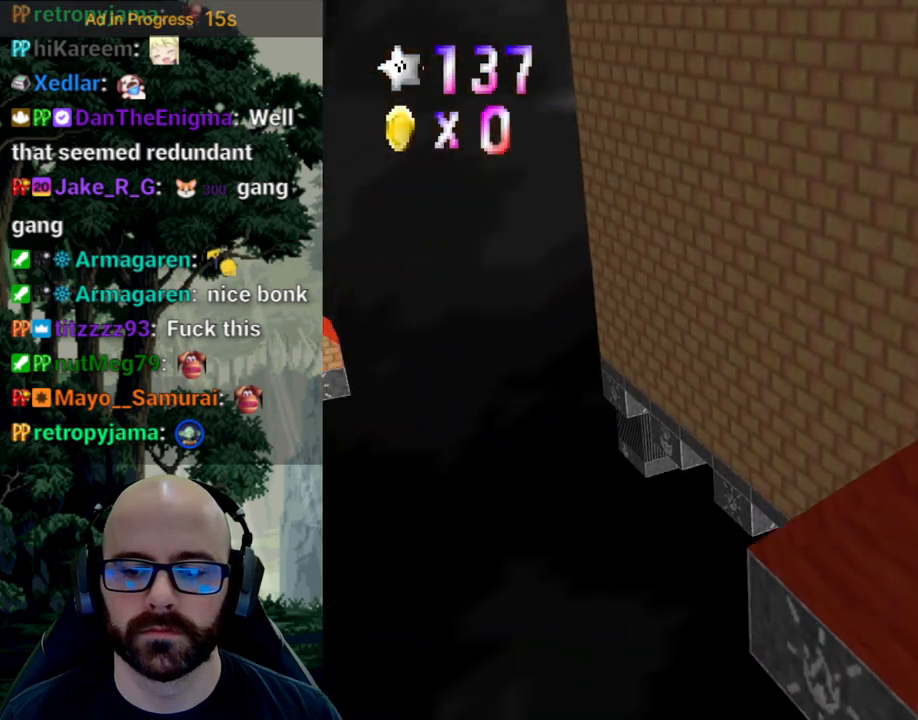
{"buttons": [], "left_stick": "up-right", "right_stick": "center", "events": [[33, "left_stick", "center"], [133, "X", "down"], [367, "left_stick", "up-right"], [400, "X", "up"]]}
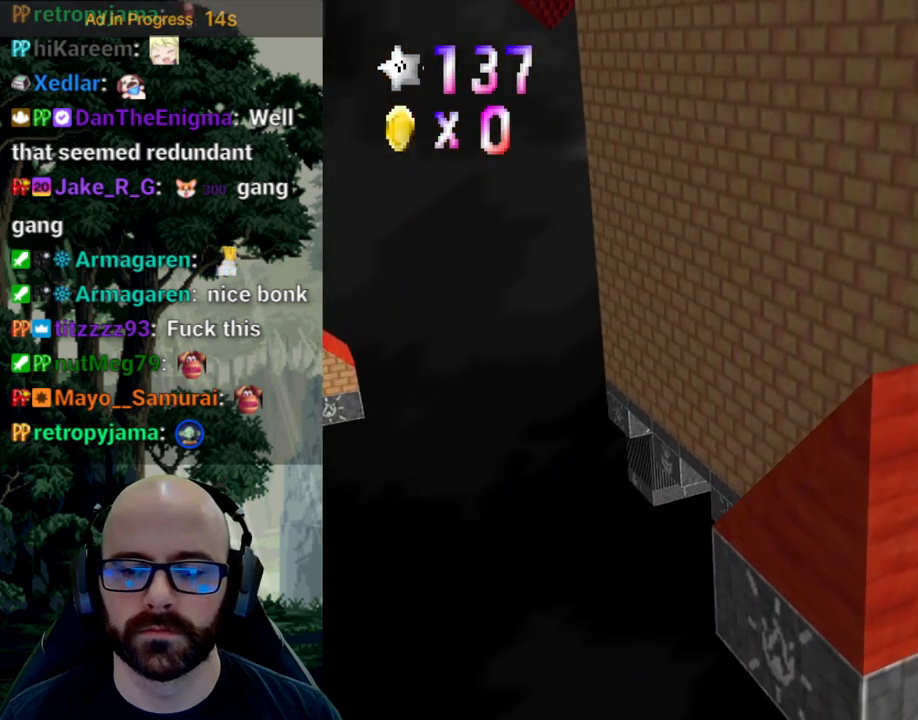
{"buttons": [], "left_stick": "up", "right_stick": "down", "events": [[433, "left_stick", "up"], [450, "right_stick", "down"]]}
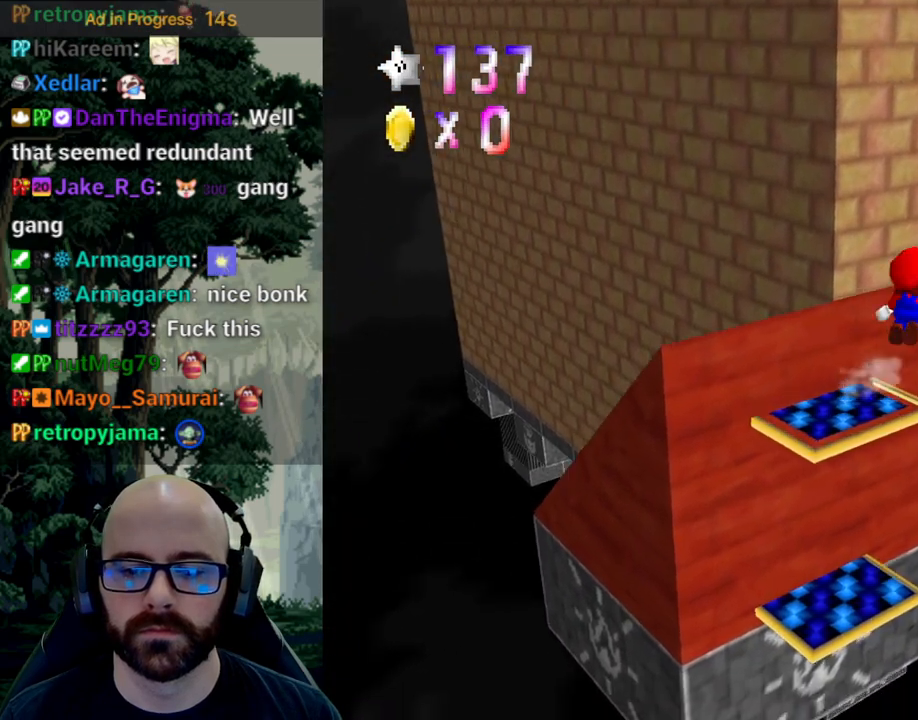
{"buttons": [], "left_stick": "up-left", "right_stick": "down", "events": [[250, "left_stick", "up-left"]]}
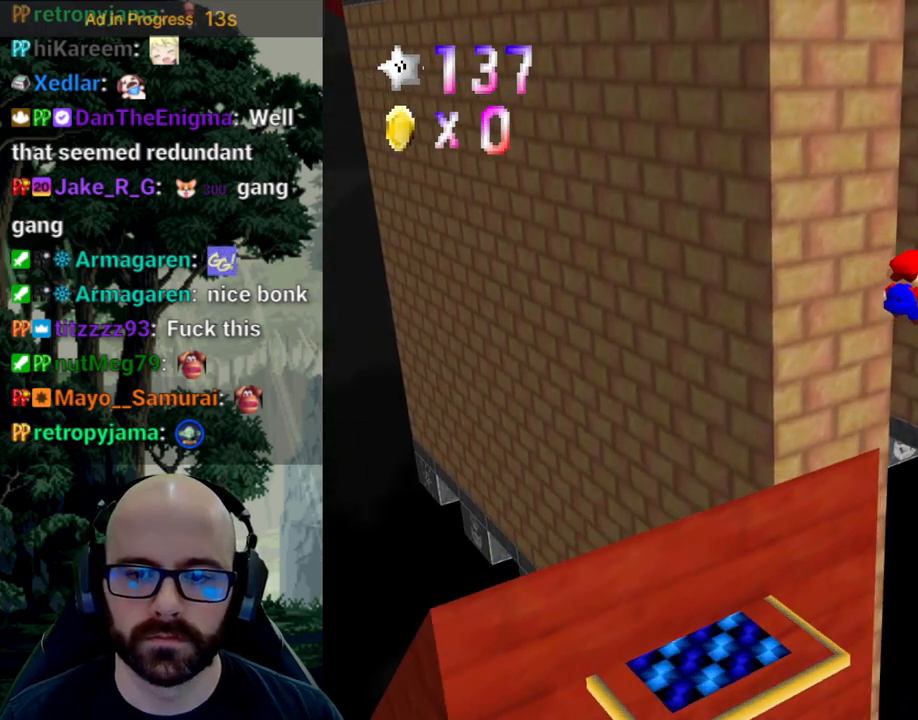
{"buttons": [], "left_stick": "up-right", "right_stick": "center"}
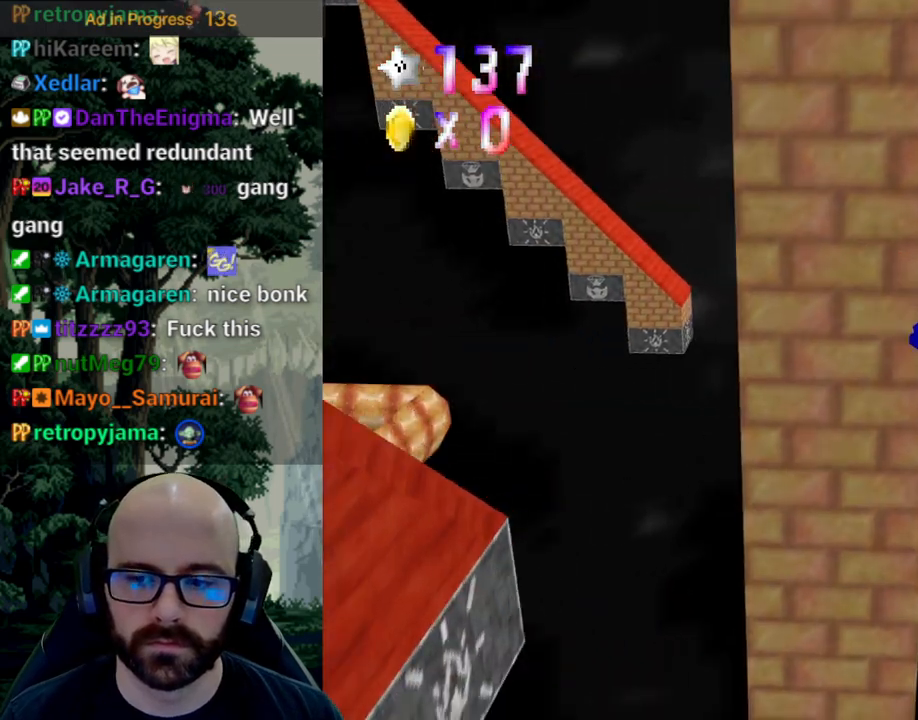
{"buttons": [], "left_stick": "up-right", "right_stick": "center", "events": []}
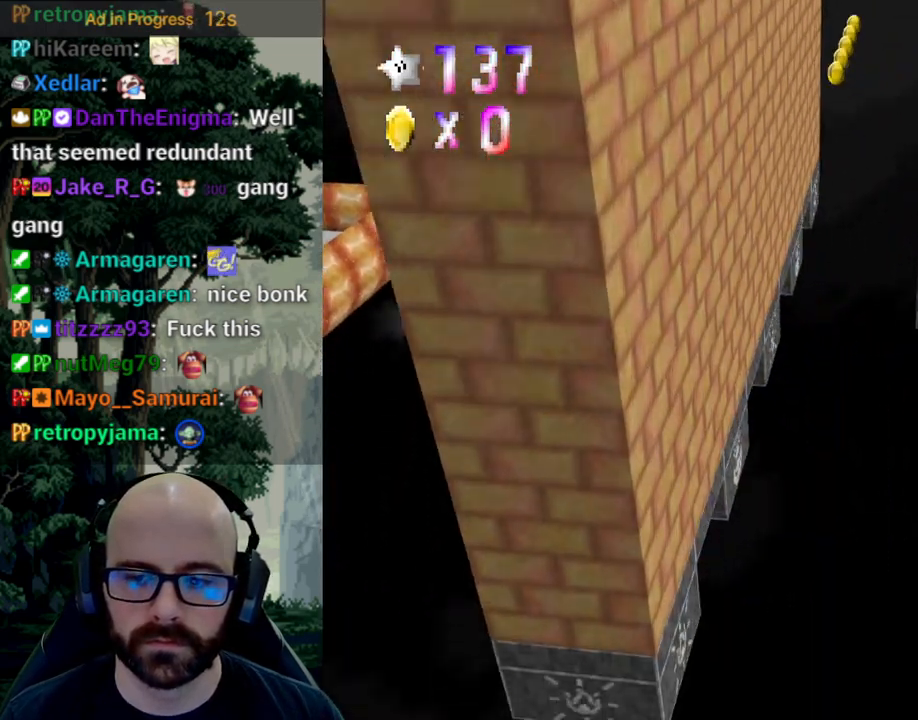
{"buttons": [], "left_stick": "up-left", "right_stick": "center", "events": [[133, "left_stick", "up-left"], [367, "right_stick", "down"], [467, "right_stick", "center"]]}
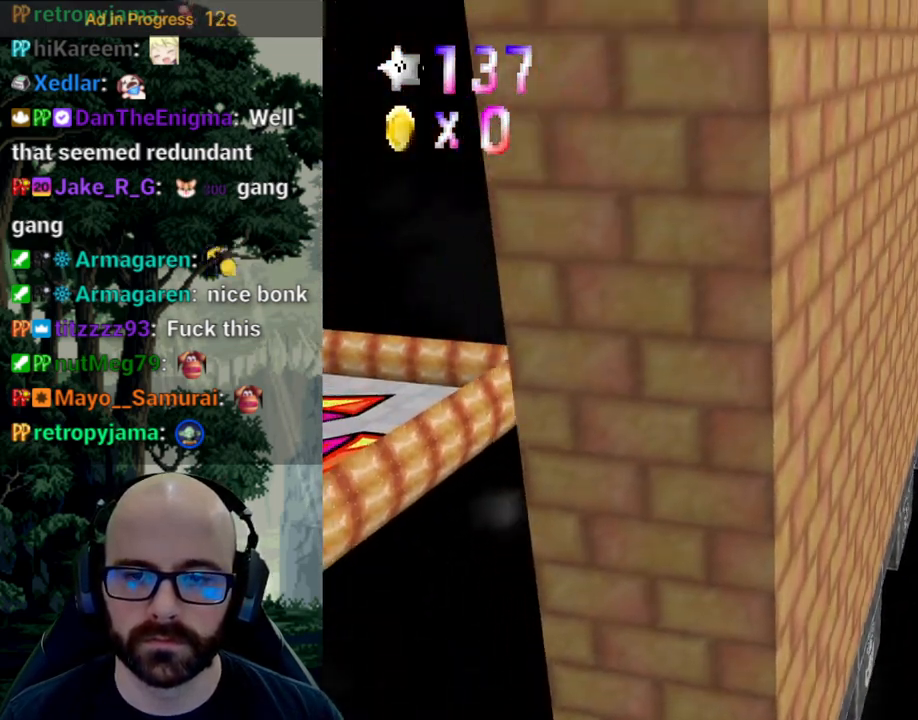
{"buttons": [], "left_stick": "up-right", "right_stick": "center", "events": [[300, "left_stick", "up-right"]]}
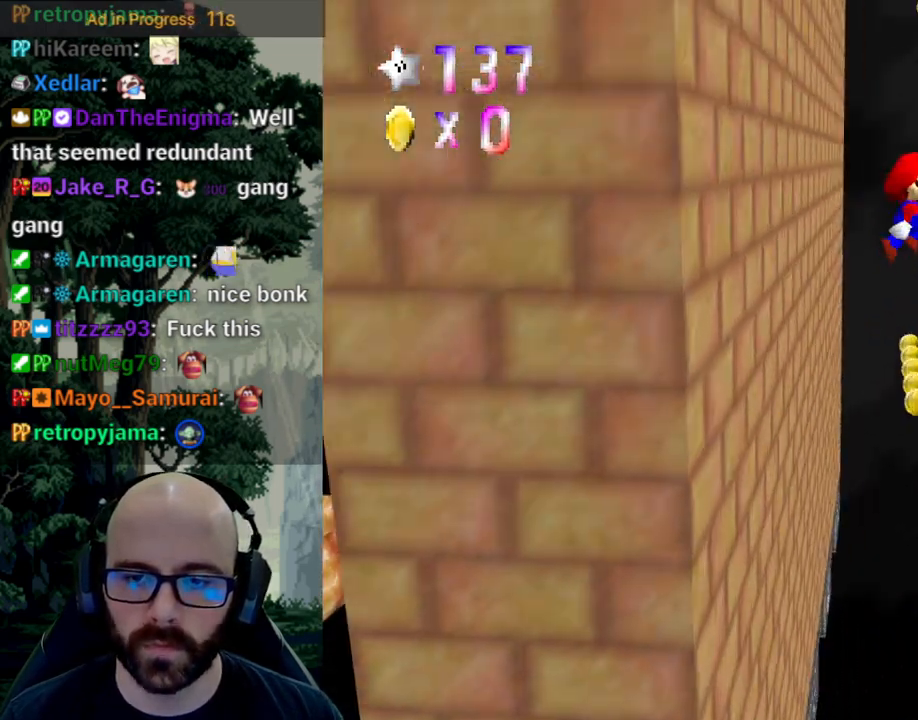
{"buttons": [], "left_stick": "up-right", "right_stick": "center"}
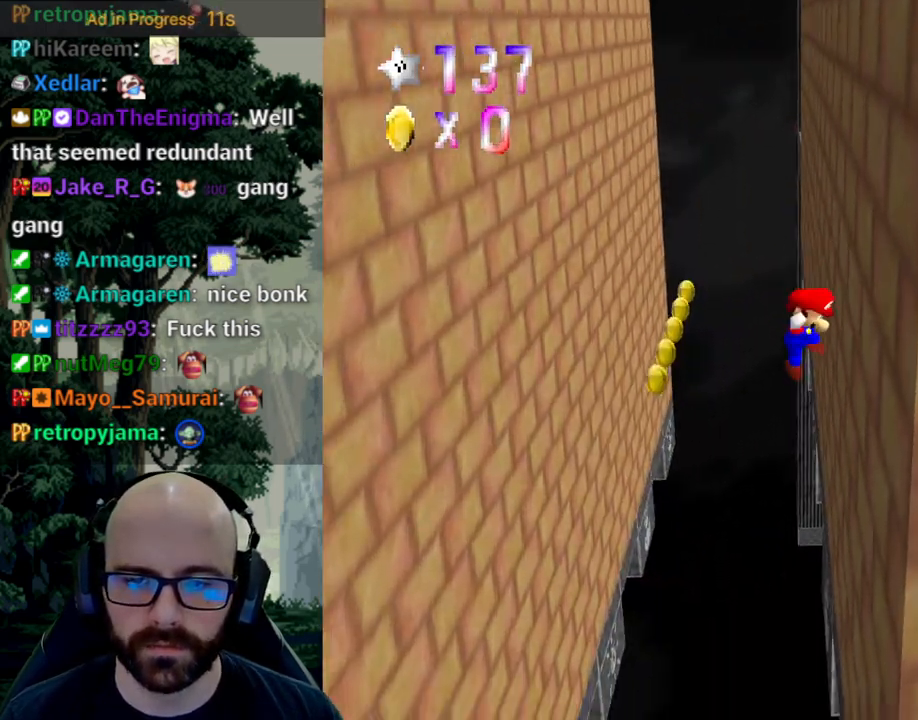
{"buttons": [], "left_stick": "up-left", "right_stick": "center", "events": [[50, "left_stick", "up-left"]]}
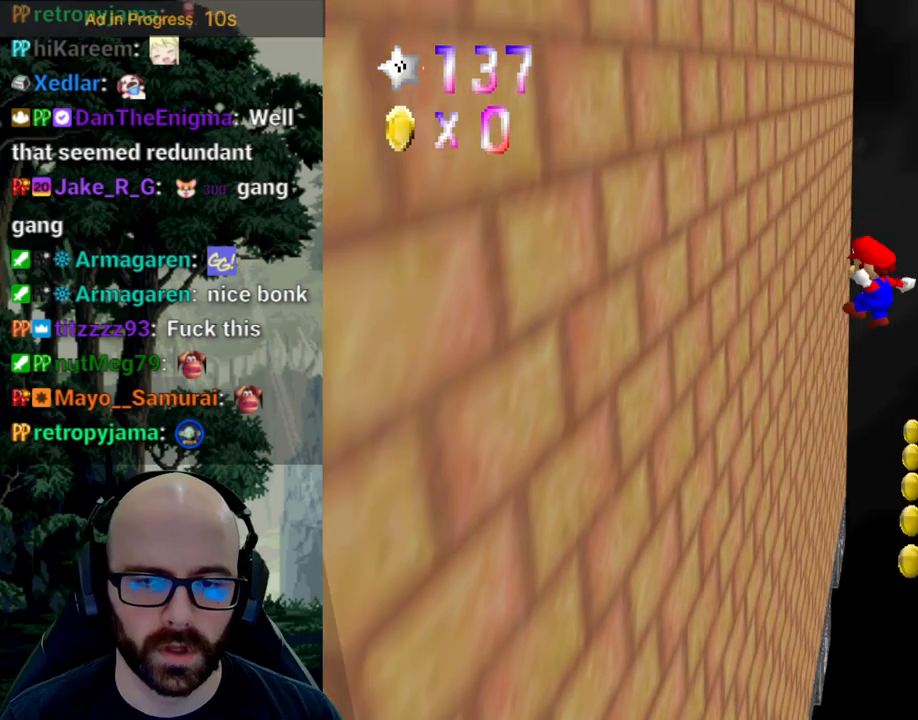
{"buttons": [], "left_stick": "up-right", "right_stick": "center", "events": [[283, "left_stick", "up-right"]]}
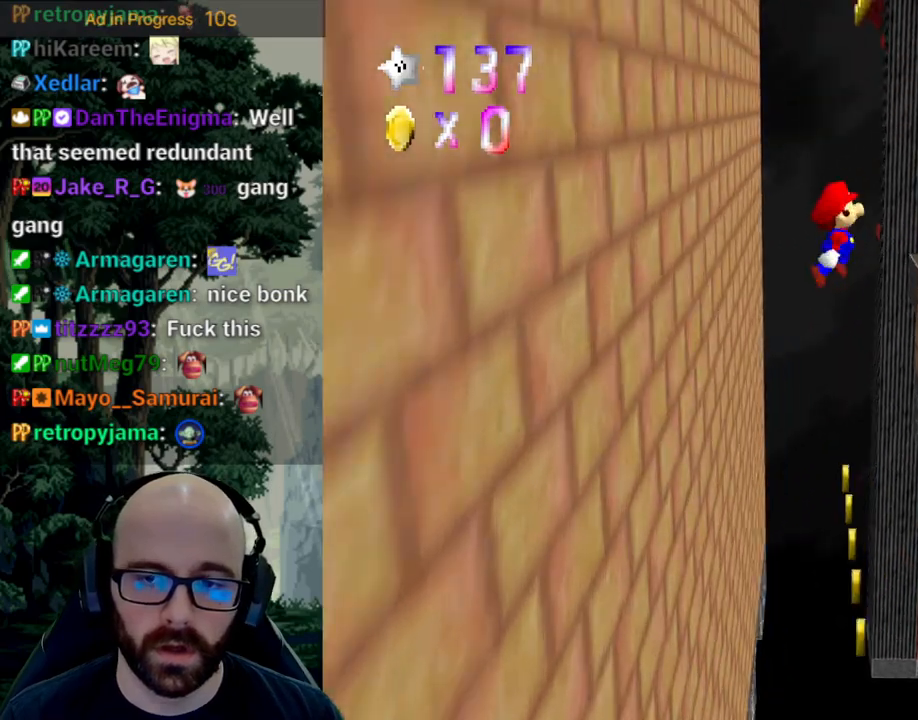
{"buttons": [], "left_stick": "up", "right_stick": "center", "events": [[450, "left_stick", "up"]]}
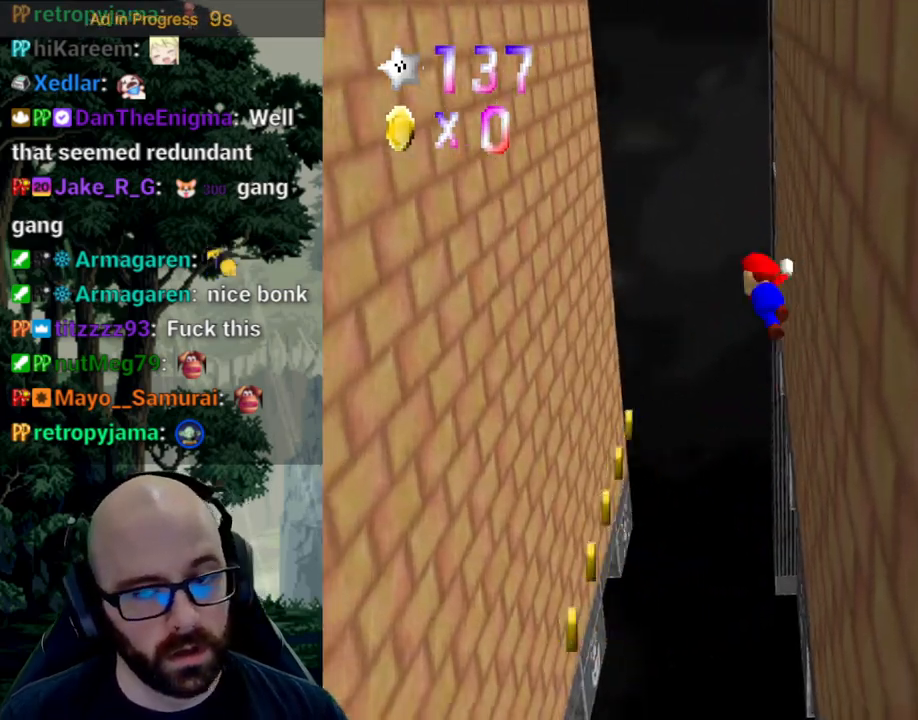
{"buttons": [], "left_stick": "up-left", "right_stick": "center", "events": [[50, "left_stick", "up-left"], [117, "right_stick", "down"], [167, "right_stick", "center"]]}
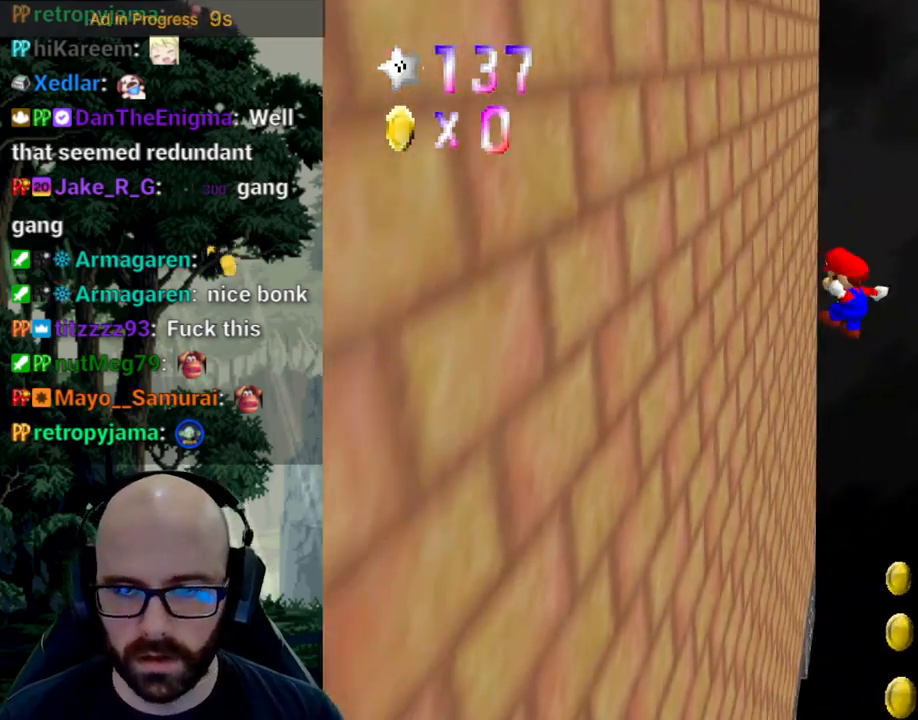
{"buttons": [], "left_stick": "up-right", "right_stick": "center", "events": [[217, "right_stick", "down"], [233, "left_stick", "up-right"], [383, "right_stick", "center"]]}
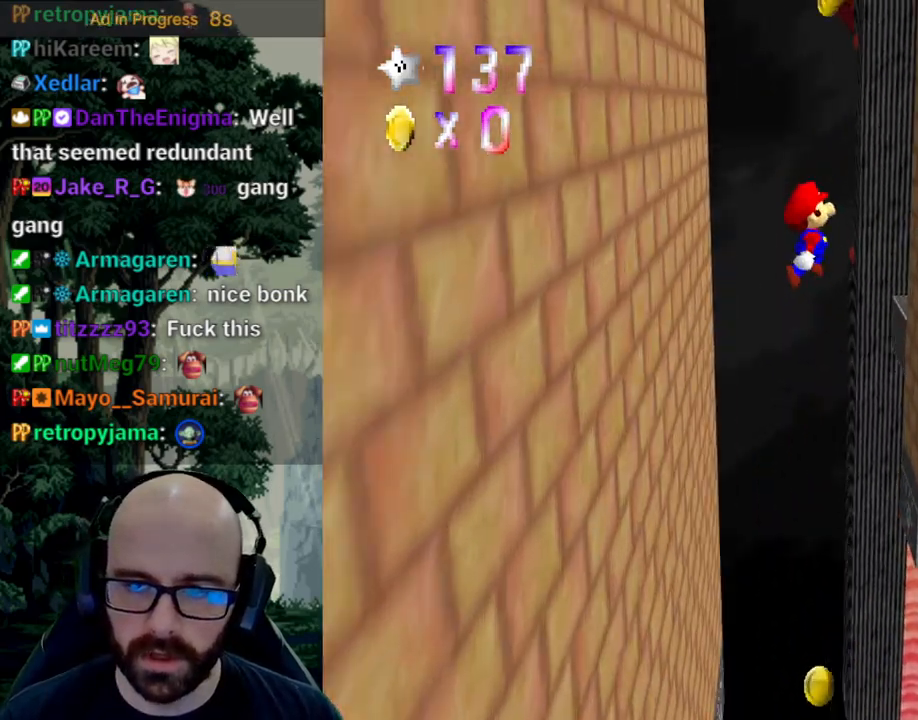
{"buttons": [], "left_stick": "up", "right_stick": "down", "events": [[450, "left_stick", "up"], [483, "right_stick", "down"]]}
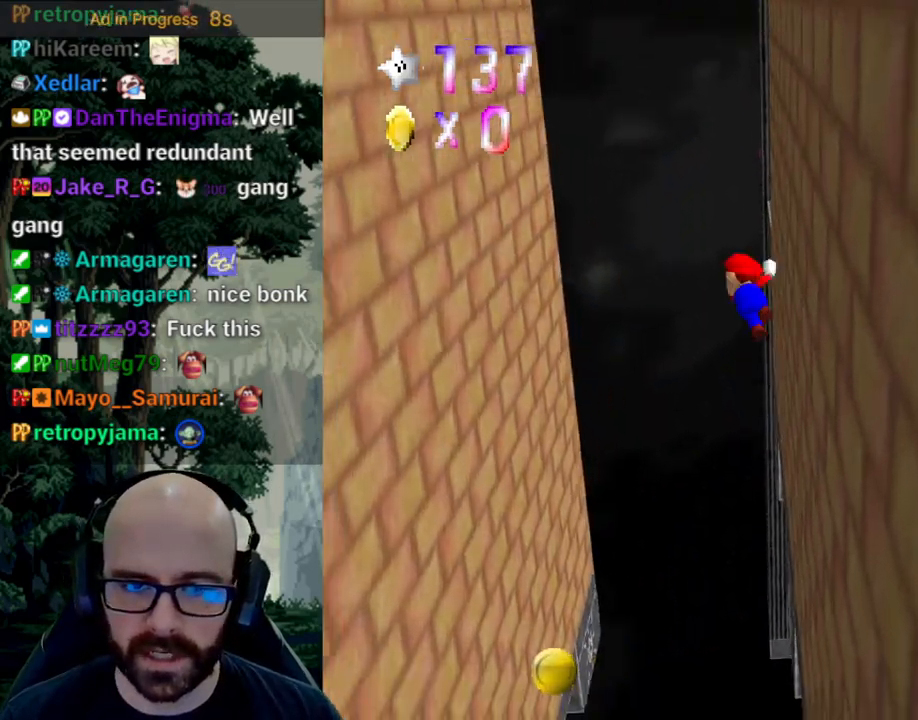
{"buttons": [], "left_stick": "up-left", "right_stick": "center", "events": [[17, "left_stick", "up-left"], [83, "right_stick", "center"]]}
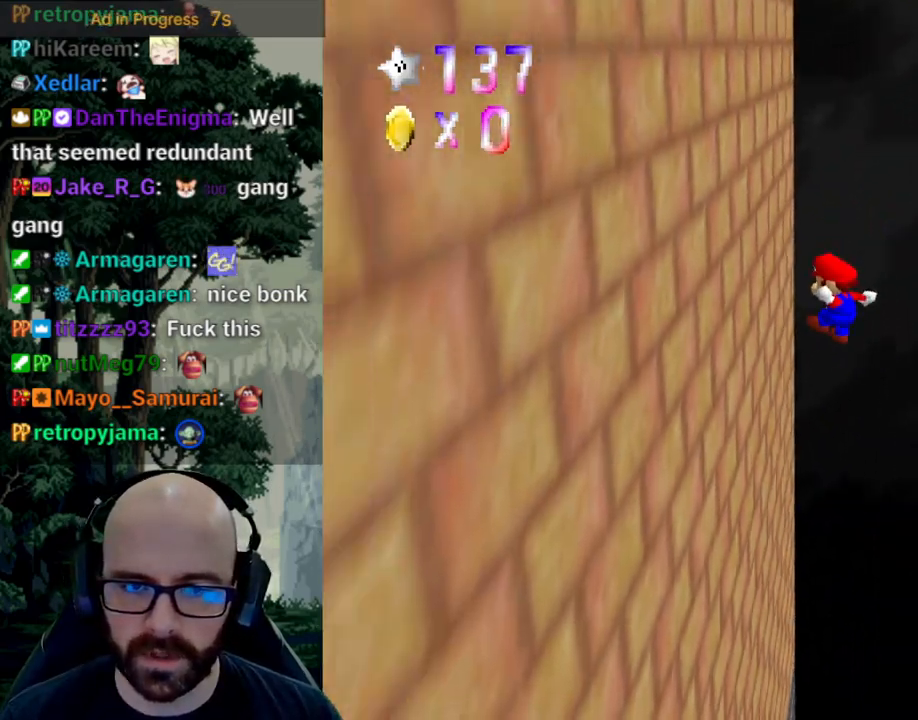
{"buttons": [], "left_stick": "right", "right_stick": "center", "events": [[233, "left_stick", "up-right"], [467, "left_stick", "right"]]}
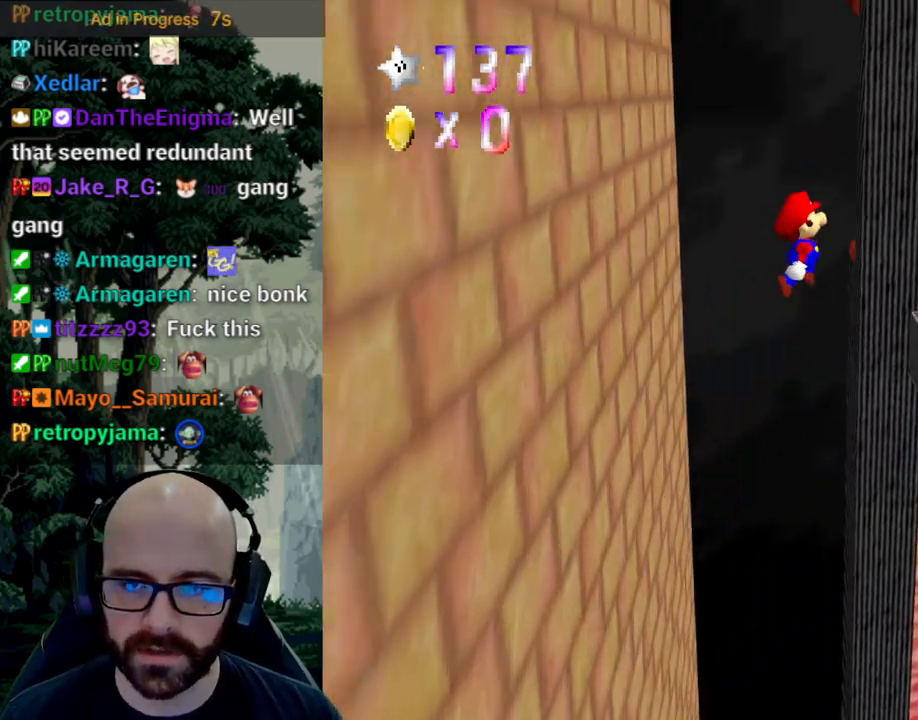
{"buttons": [], "left_stick": "up-left", "right_stick": "center", "events": [[483, "left_stick", "up-left"]]}
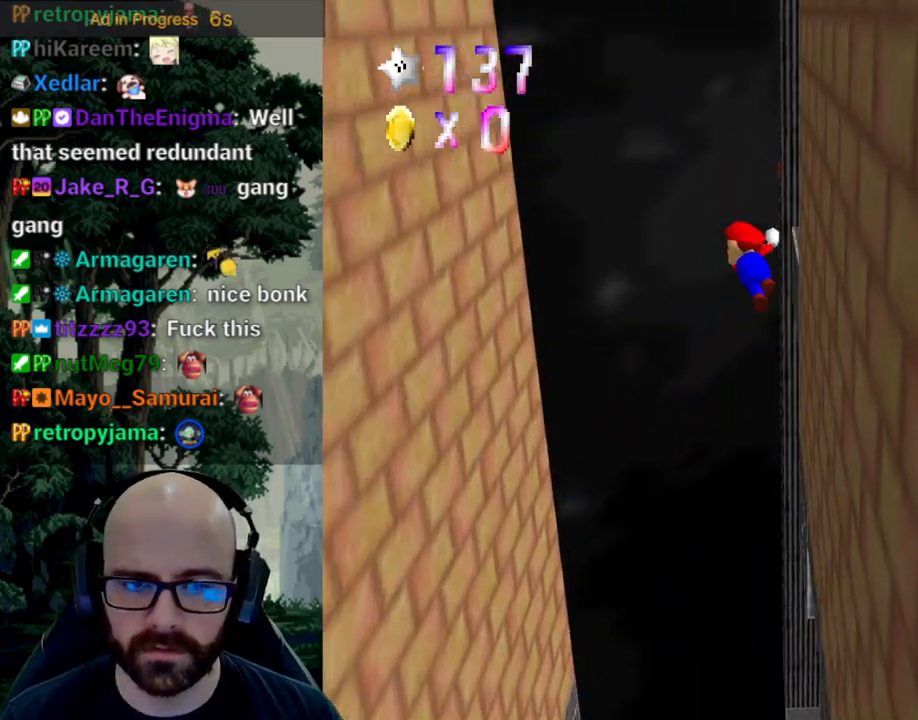
{"buttons": [], "left_stick": "left", "right_stick": "center", "events": [[150, "left_stick", "left"]]}
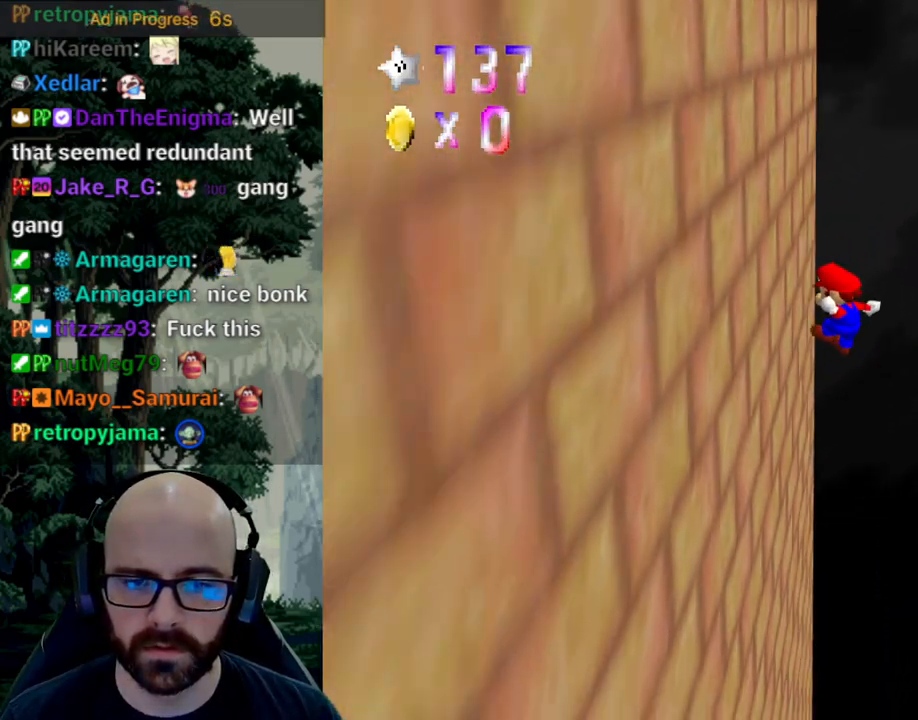
{"buttons": [], "left_stick": "right", "right_stick": "center", "events": [[100, "left_stick", "down"], [150, "right_stick", "down"], [183, "left_stick", "right"], [217, "right_stick", "center"]]}
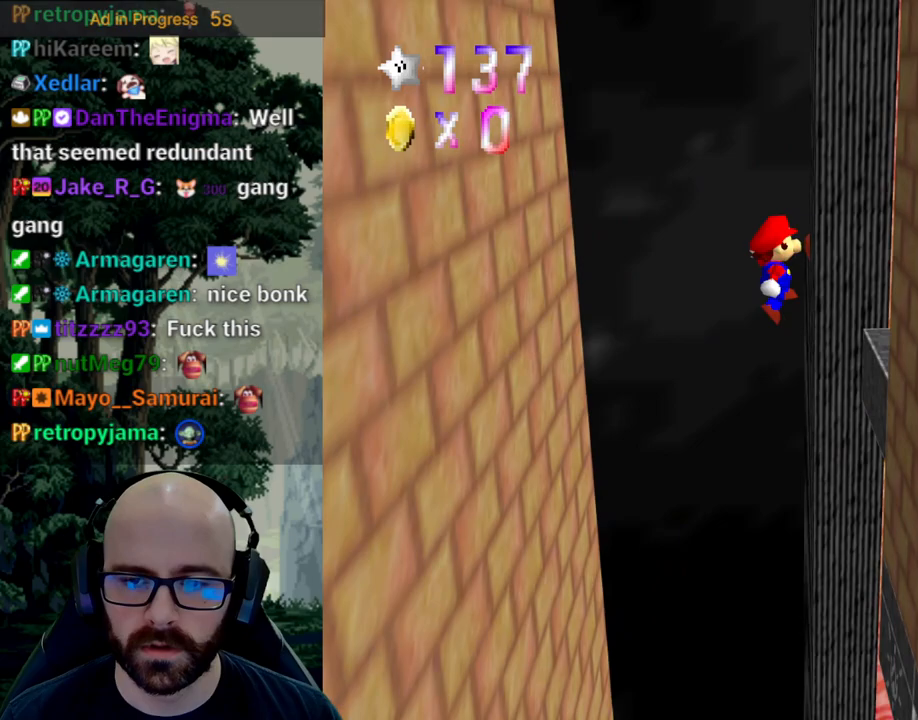
{"buttons": [], "left_stick": "left", "right_stick": "center", "events": [[283, "right_stick", "down"], [300, "left_stick", "up-left"], [367, "left_stick", "left"], [433, "right_stick", "center"]]}